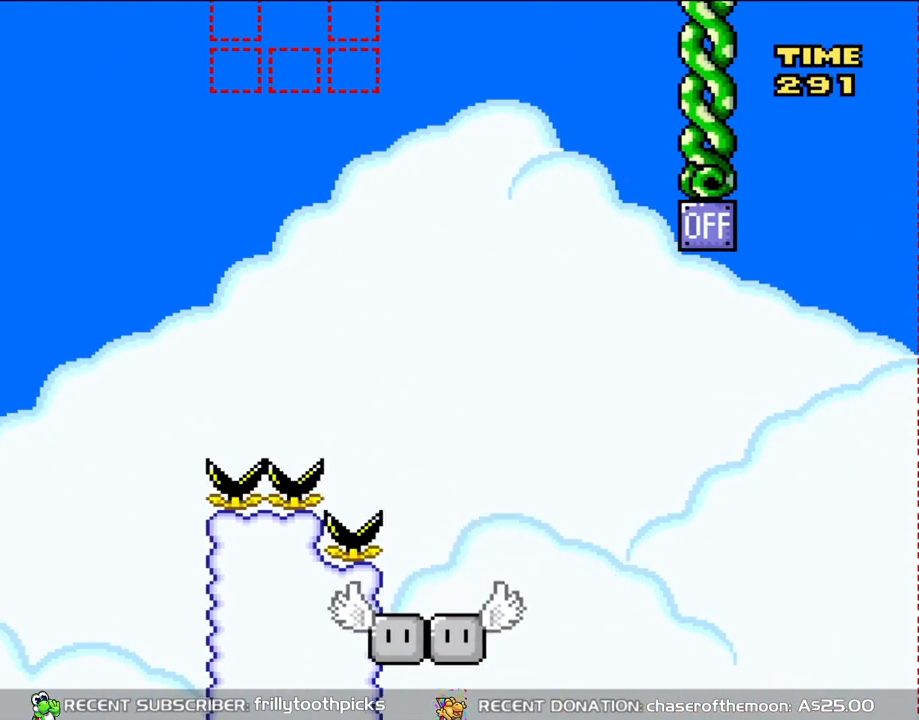
Gameplay with a controller (Nintendo layout); each line is a JSON object with the inputs held at the frame after it. "events" lists button and stick changes between this image and that frame as [ms after this image, input, new state], when the widget could be followed in between. Not read: L3 R3.
{"buttons": ["B"], "events": [[100, "DPAD_RIGHT", "up"], [183, "B", "up"], [250, "Y", "up"], [400, "B", "down"]]}
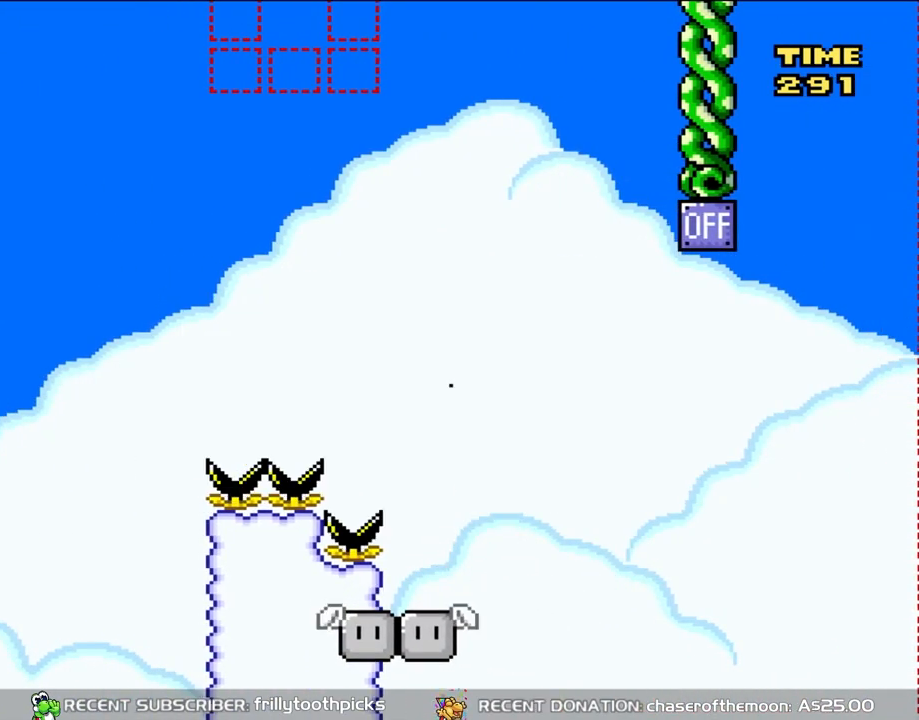
{"buttons": ["B"], "events": [[217, "B", "up"], [283, "B", "down"], [417, "B", "up"], [483, "B", "down"]]}
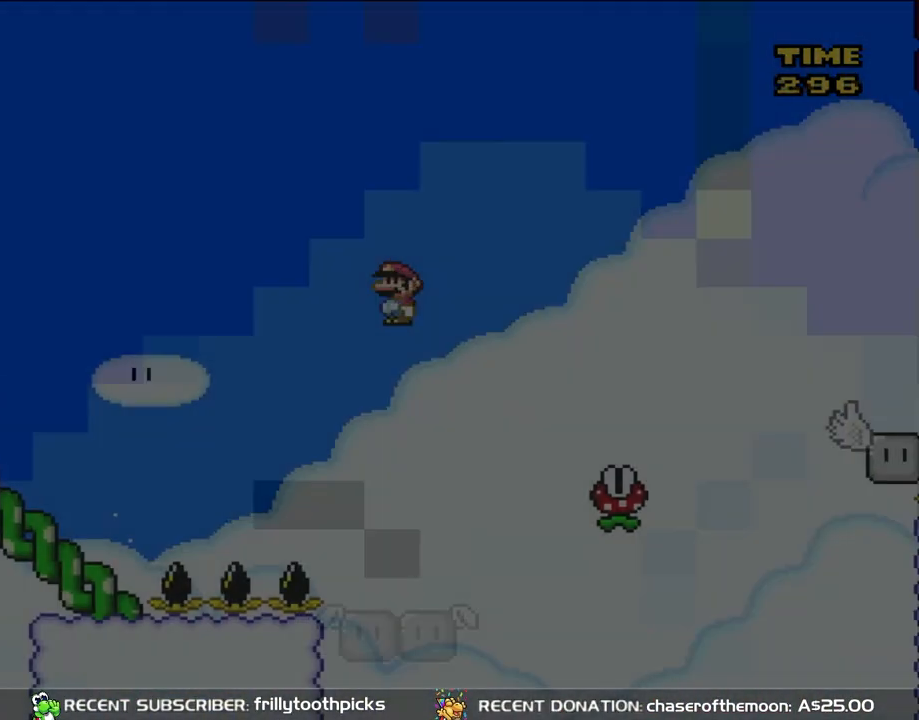
{"buttons": ["A", "X"], "events": [[50, "A", "down"], [50, "B", "up"], [50, "X", "down"]]}
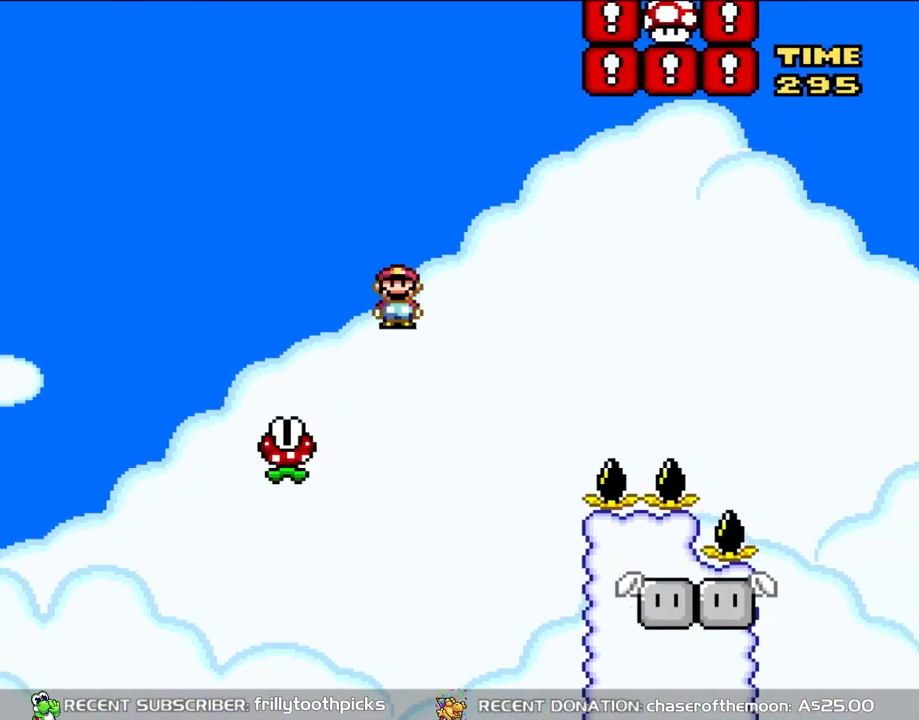
{"buttons": ["A", "X"], "events": []}
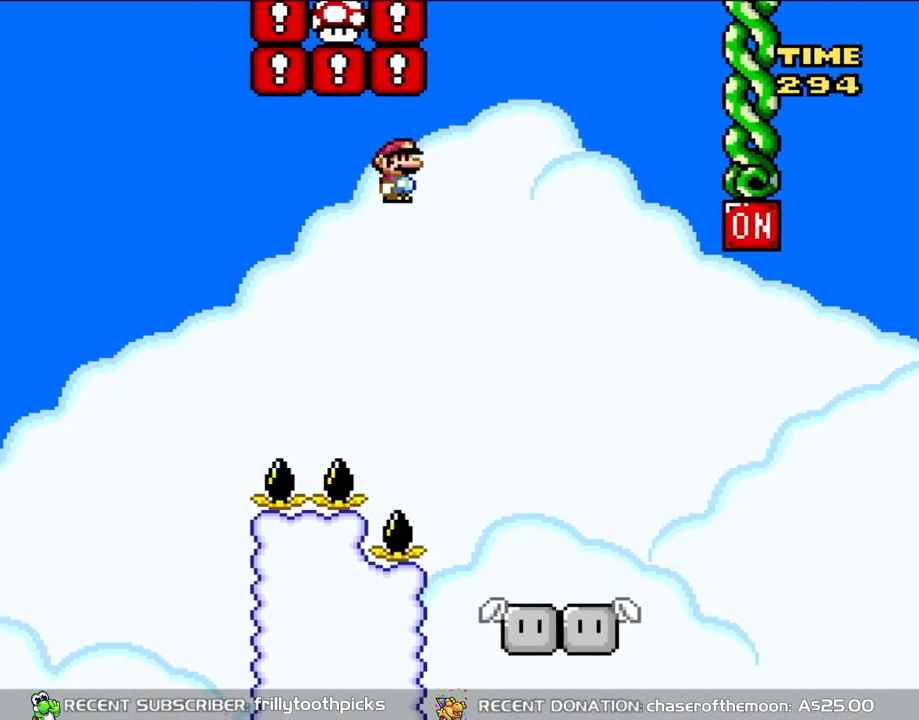
{"buttons": ["X", "DPAD_LEFT"], "events": [[450, "DPAD_LEFT", "down"], [483, "A", "up"]]}
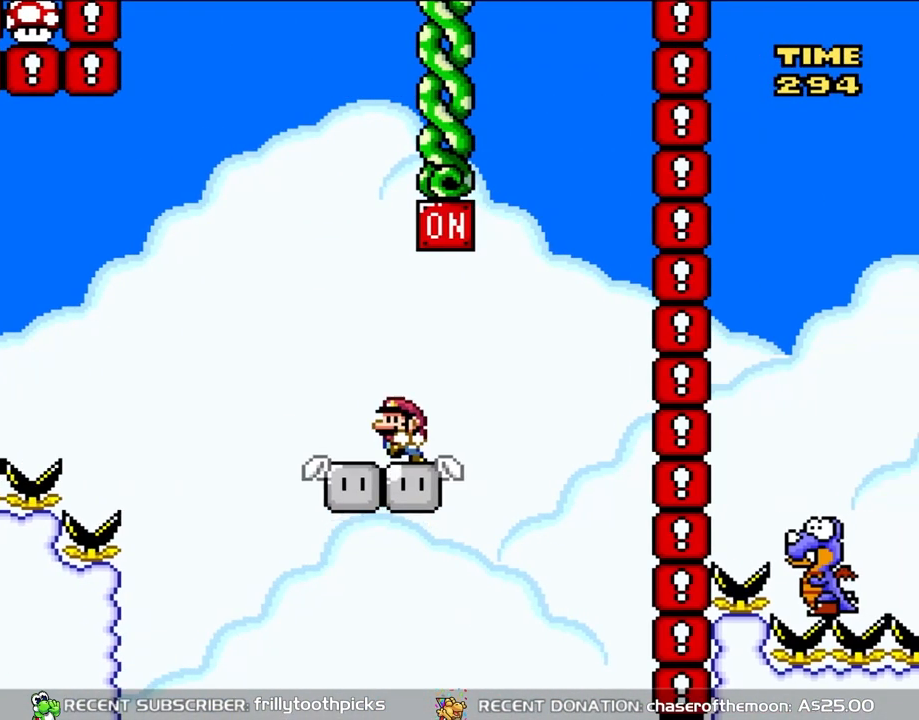
{"buttons": ["B", "Y", "DPAD_RIGHT"], "events": [[133, "DPAD_LEFT", "up"], [133, "Y", "down"], [150, "X", "up"], [450, "B", "down"], [450, "DPAD_RIGHT", "down"]]}
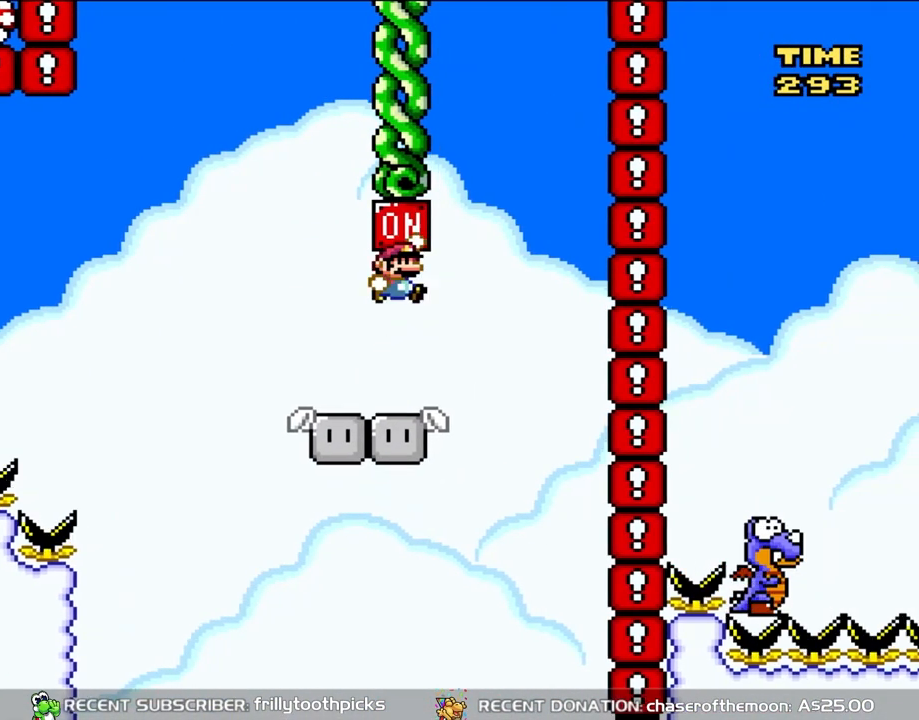
{"buttons": ["Y"], "events": [[100, "DPAD_RIGHT", "up"], [167, "DPAD_LEFT", "down"], [200, "B", "up"], [333, "DPAD_LEFT", "up"]]}
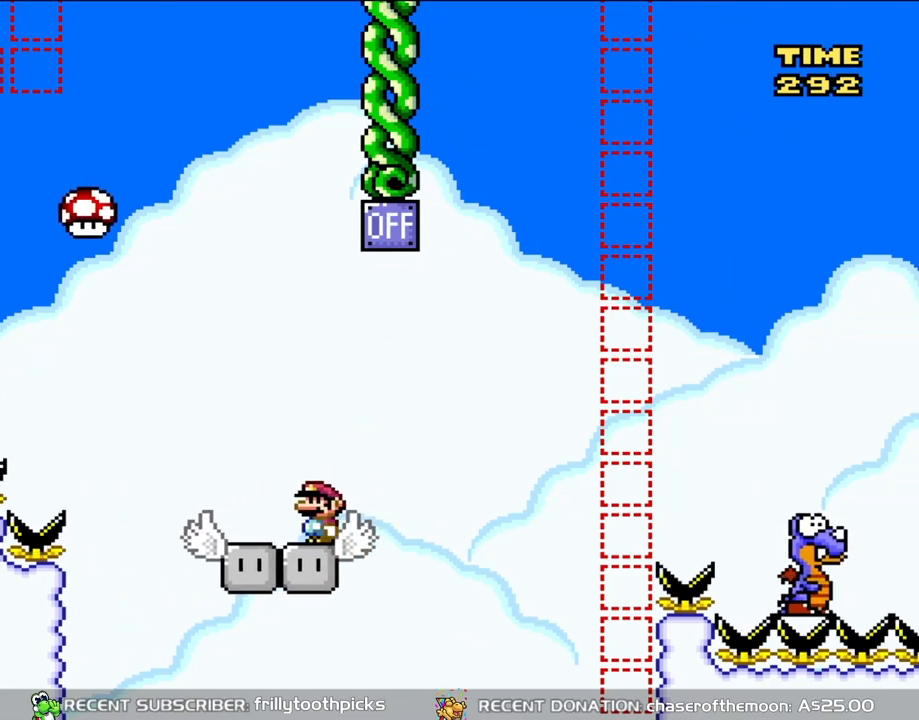
{"buttons": ["B", "Y", "DPAD_LEFT"], "events": [[133, "DPAD_LEFT", "down"], [333, "B", "down"], [367, "DPAD_UP", "down"], [400, "DPAD_UP", "up"]]}
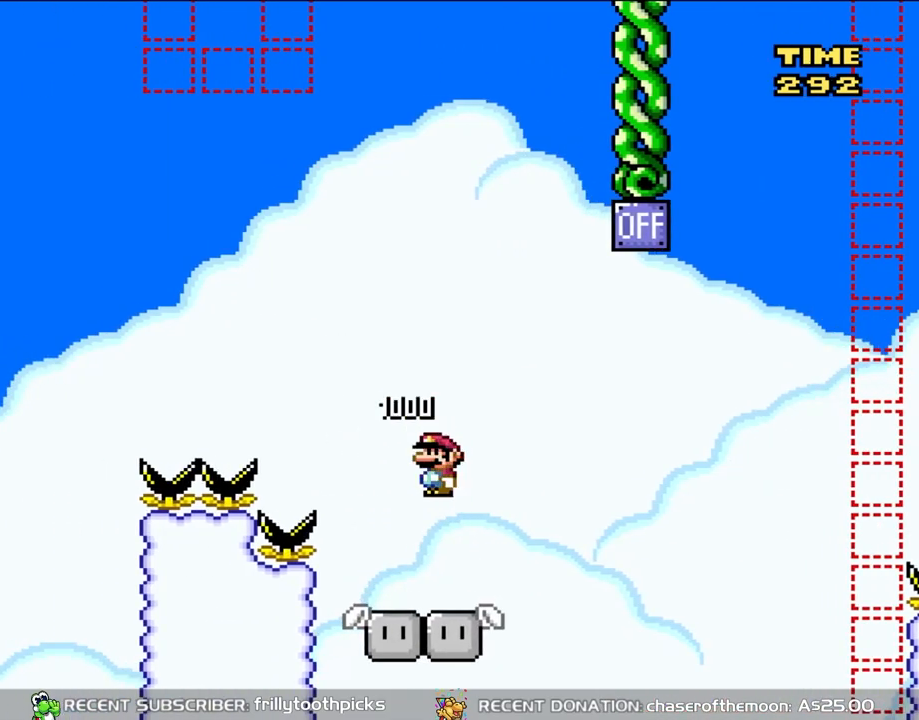
{"buttons": ["B", "Y", "DPAD_LEFT"], "events": [[67, "DPAD_UP", "down"], [100, "DPAD_UP", "up"]]}
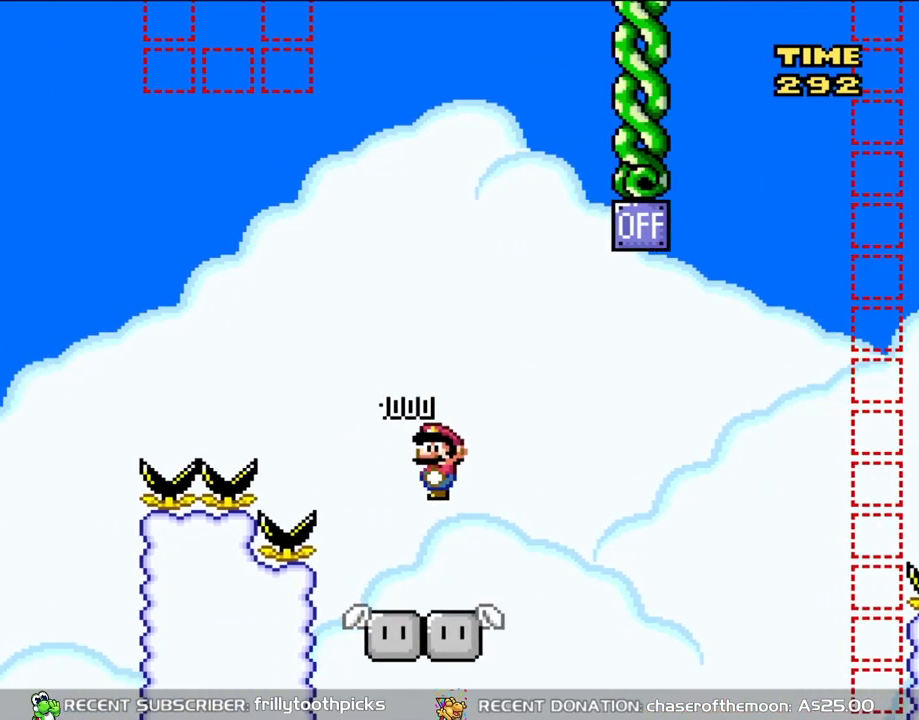
{"buttons": ["B", "Y", "DPAD_LEFT"], "events": []}
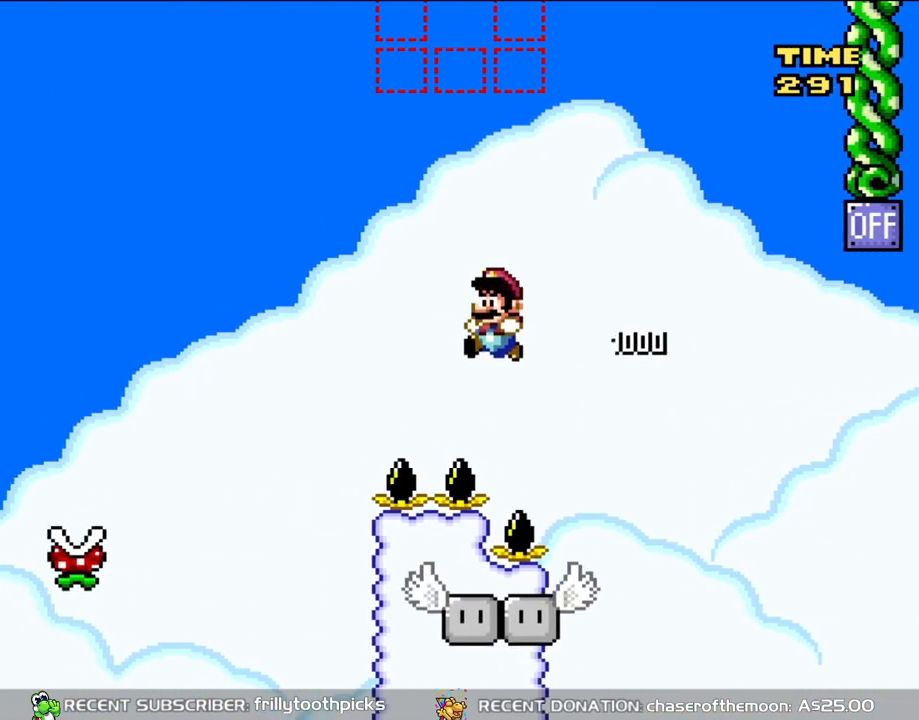
{"buttons": ["B", "Y", "DPAD_RIGHT"], "events": [[250, "DPAD_UP", "down"], [300, "DPAD_LEFT", "up"], [333, "DPAD_RIGHT", "down"], [333, "DPAD_UP", "up"]]}
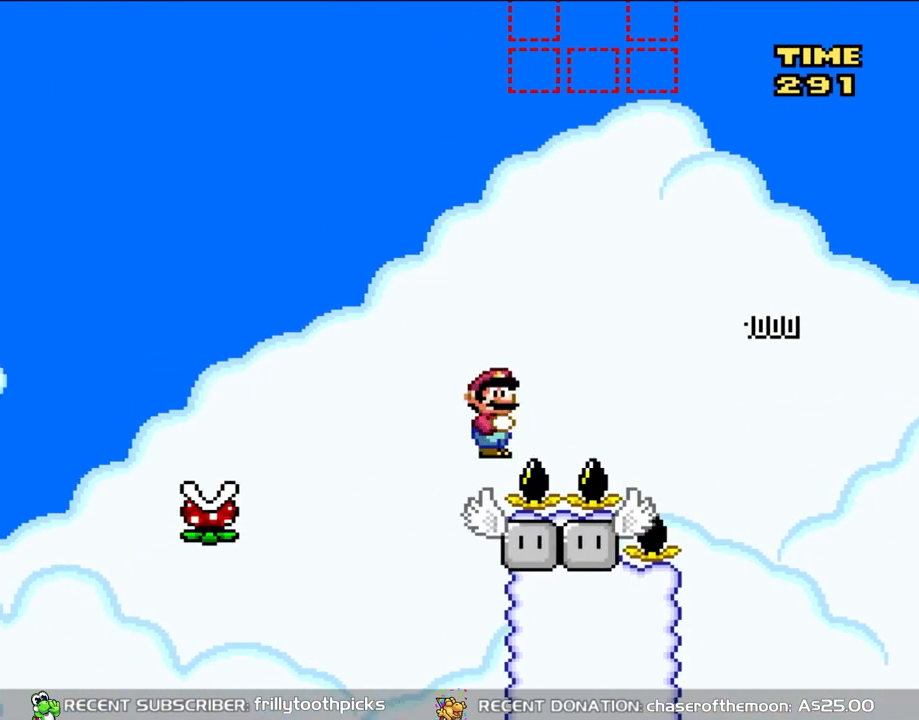
{"buttons": ["B", "Y", "DPAD_RIGHT"], "events": []}
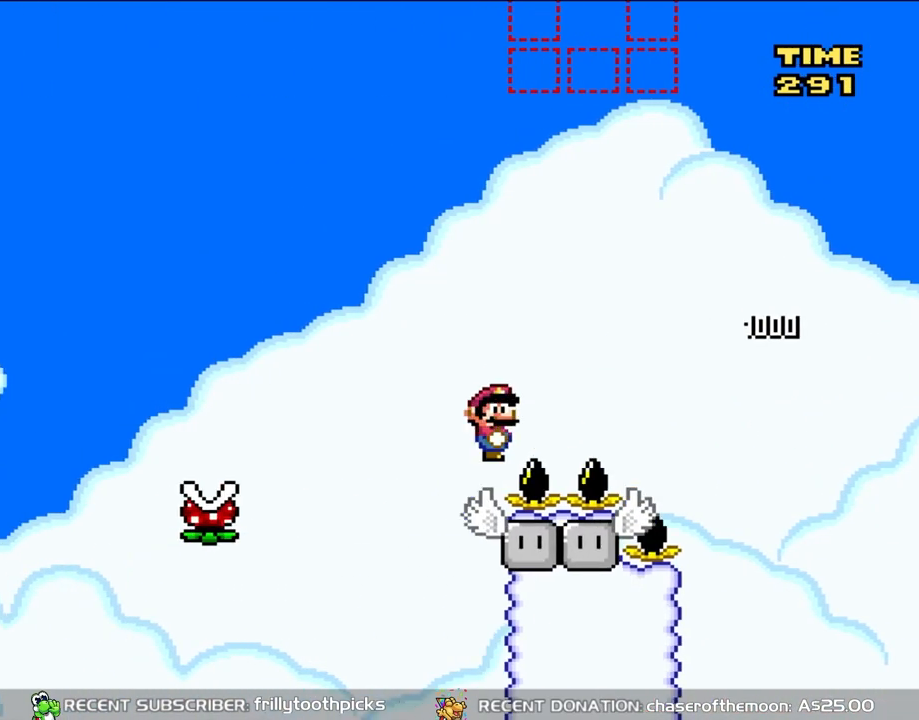
{"buttons": ["Y"], "events": [[400, "B", "up"], [433, "DPAD_RIGHT", "up"]]}
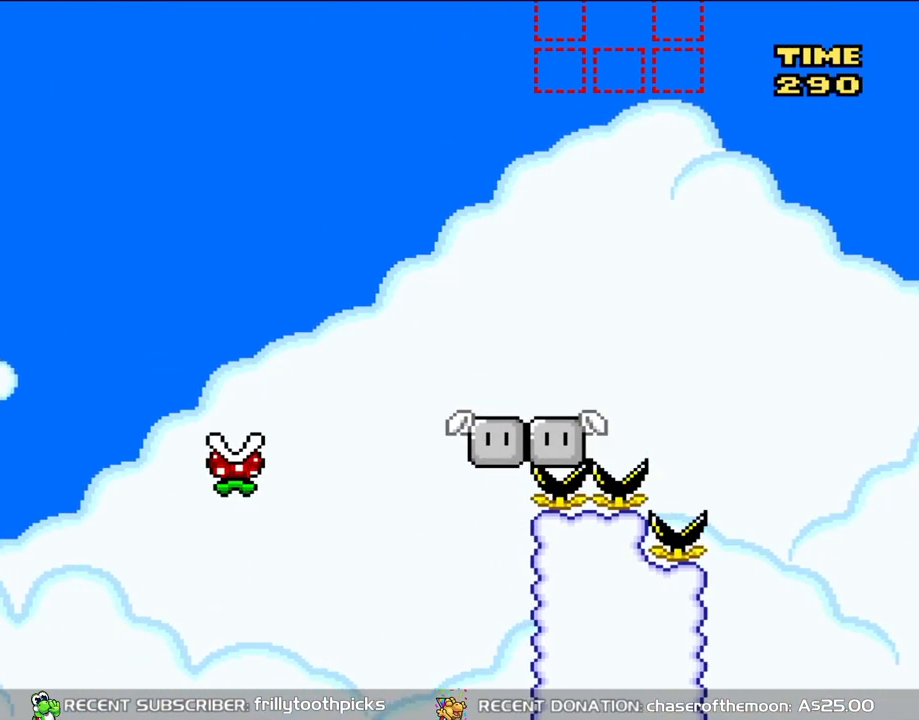
{"buttons": ["B", "Y", "DPAD_RIGHT"], "events": [[100, "DPAD_LEFT", "down"], [167, "DPAD_LEFT", "up"], [367, "DPAD_RIGHT", "down"], [450, "B", "down"]]}
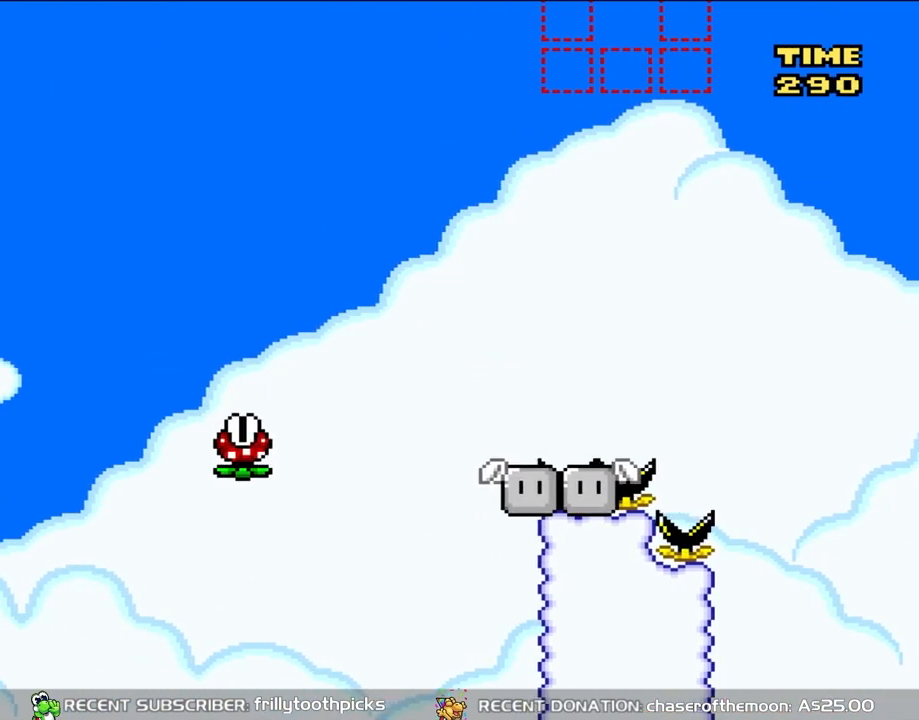
{"buttons": ["B", "Y", "DPAD_RIGHT"], "events": [[167, "B", "up"], [250, "B", "down"]]}
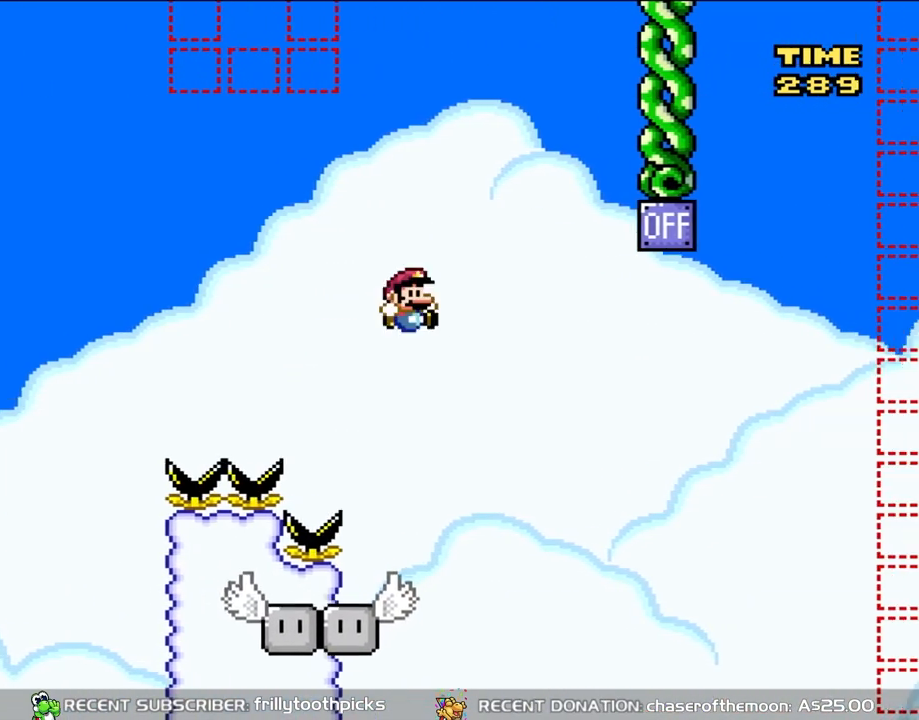
{"buttons": ["Y"], "events": [[100, "DPAD_RIGHT", "up"], [100, "DPAD_UP", "down"], [133, "DPAD_LEFT", "down"], [133, "DPAD_UP", "up"], [333, "DPAD_LEFT", "up"], [450, "B", "up"]]}
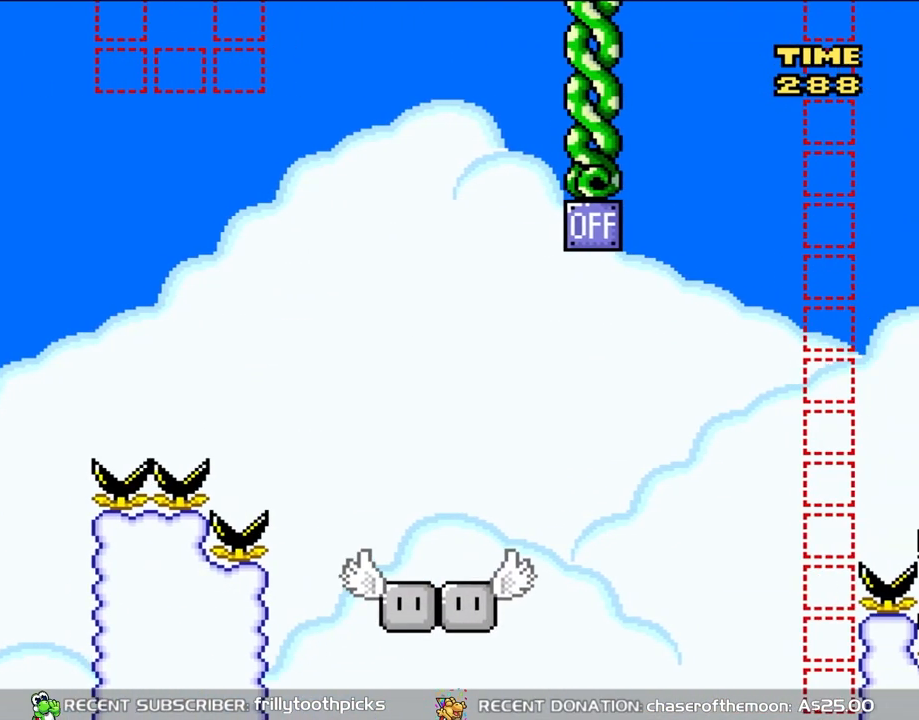
{"buttons": ["Y", "DPAD_RIGHT"], "events": [[250, "DPAD_RIGHT", "down"]]}
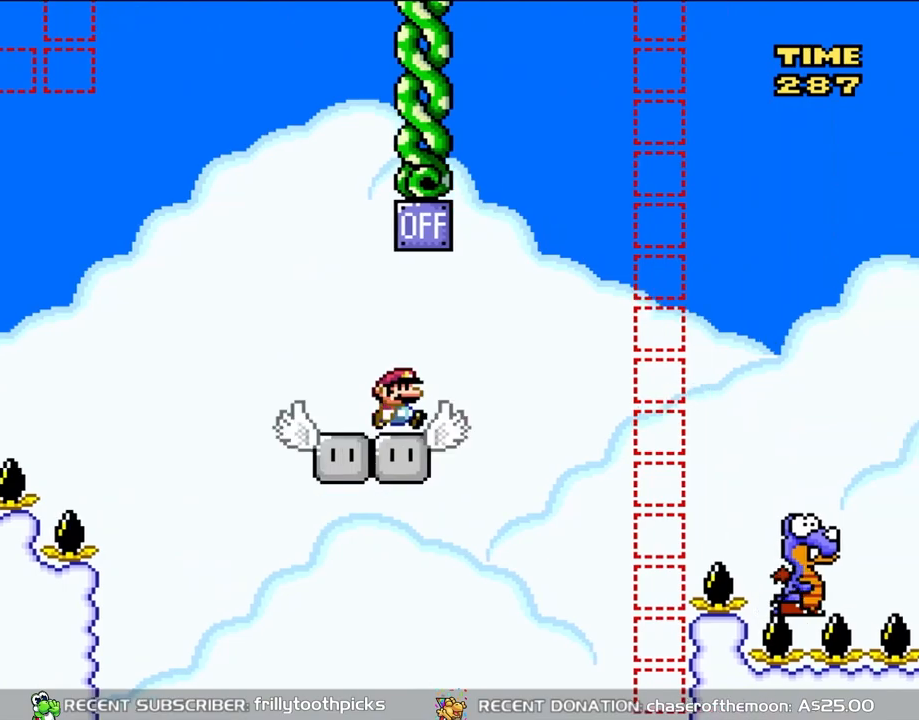
{"buttons": ["B", "Y", "DPAD_RIGHT"], "events": [[17, "Y", "up"], [133, "Y", "down"], [167, "B", "down"]]}
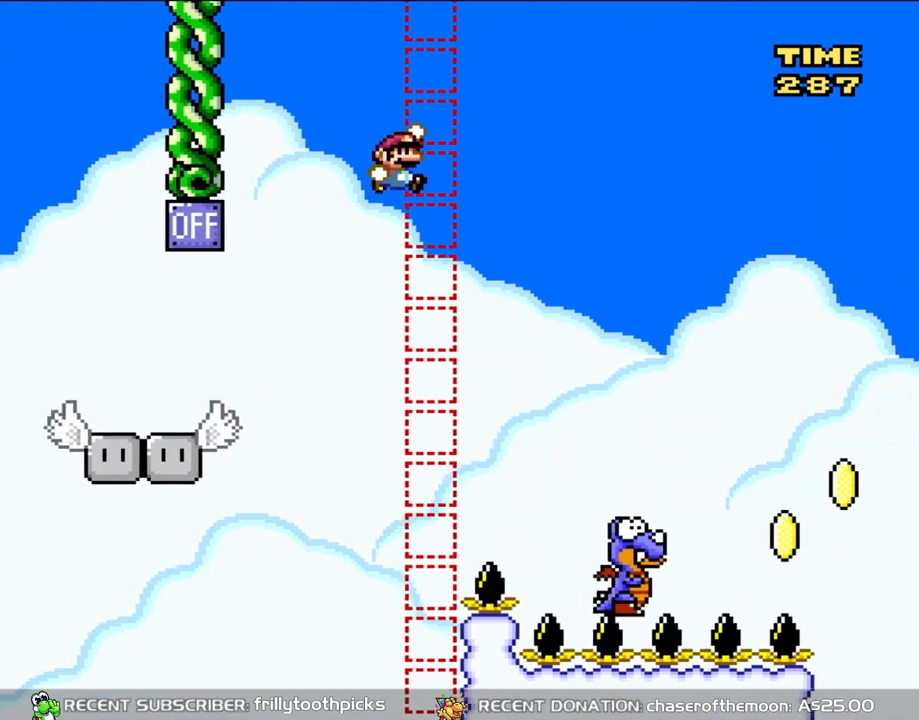
{"buttons": ["B", "Y", "DPAD_RIGHT"], "events": [[300, "B", "up"], [367, "B", "down"]]}
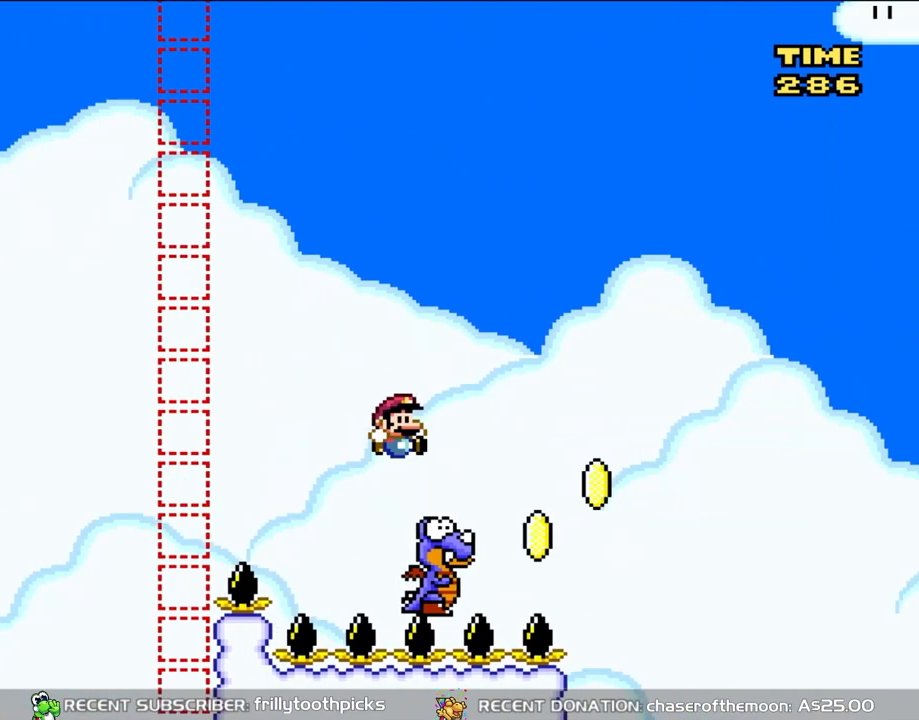
{"buttons": ["Y", "DPAD_LEFT"], "events": [[417, "DPAD_UP", "down"], [467, "B", "up"], [467, "DPAD_LEFT", "down"], [467, "DPAD_RIGHT", "up"], [483, "DPAD_UP", "up"]]}
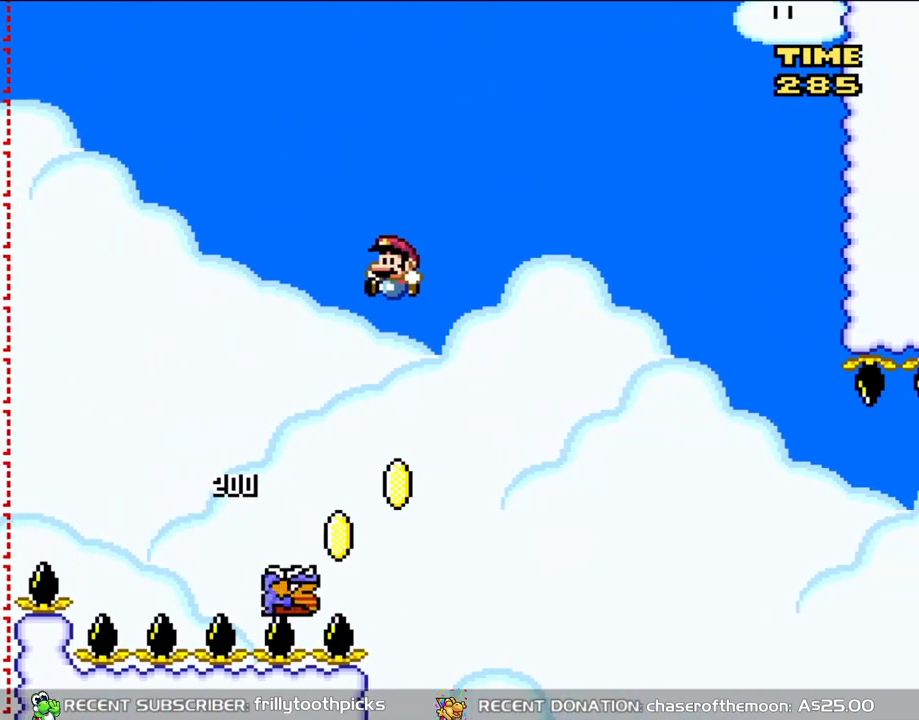
{"buttons": ["B", "Y"], "events": [[150, "DPAD_UP", "down"], [200, "DPAD_LEFT", "up"], [217, "DPAD_RIGHT", "down"], [217, "DPAD_UP", "up"], [400, "B", "down"], [450, "DPAD_RIGHT", "up"]]}
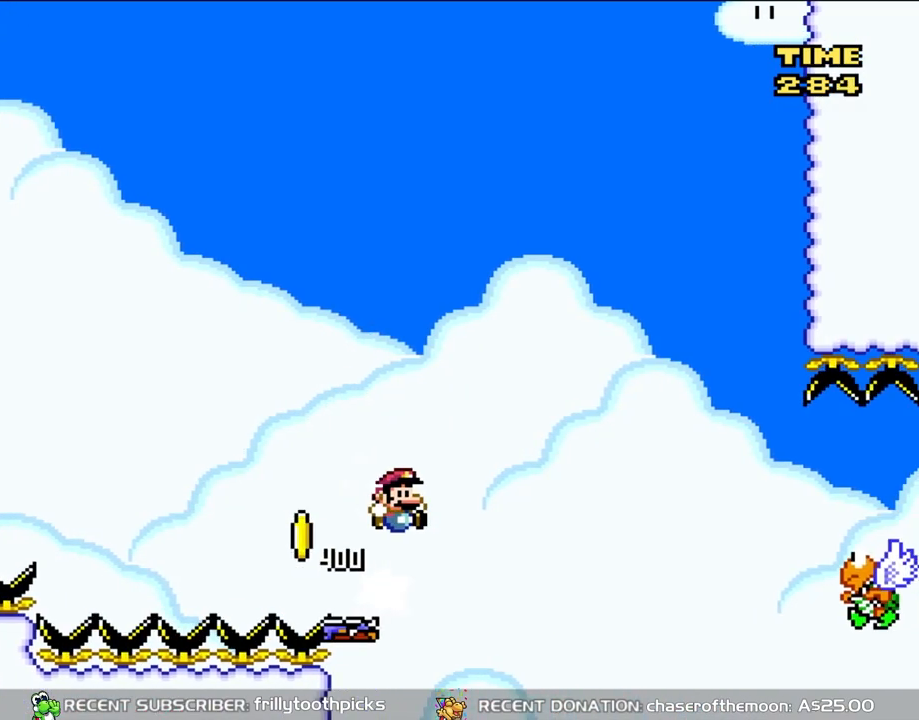
{"buttons": ["Y", "DPAD_RIGHT"], "events": [[100, "DPAD_RIGHT", "down"], [483, "B", "up"]]}
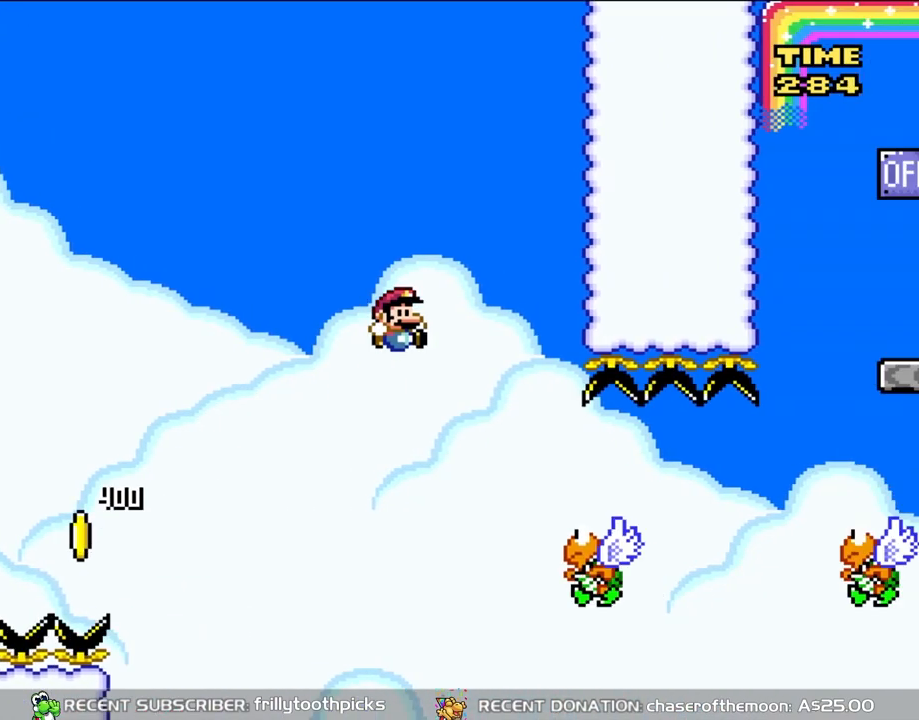
{"buttons": ["B", "Y", "DPAD_RIGHT"], "events": [[417, "B", "down"]]}
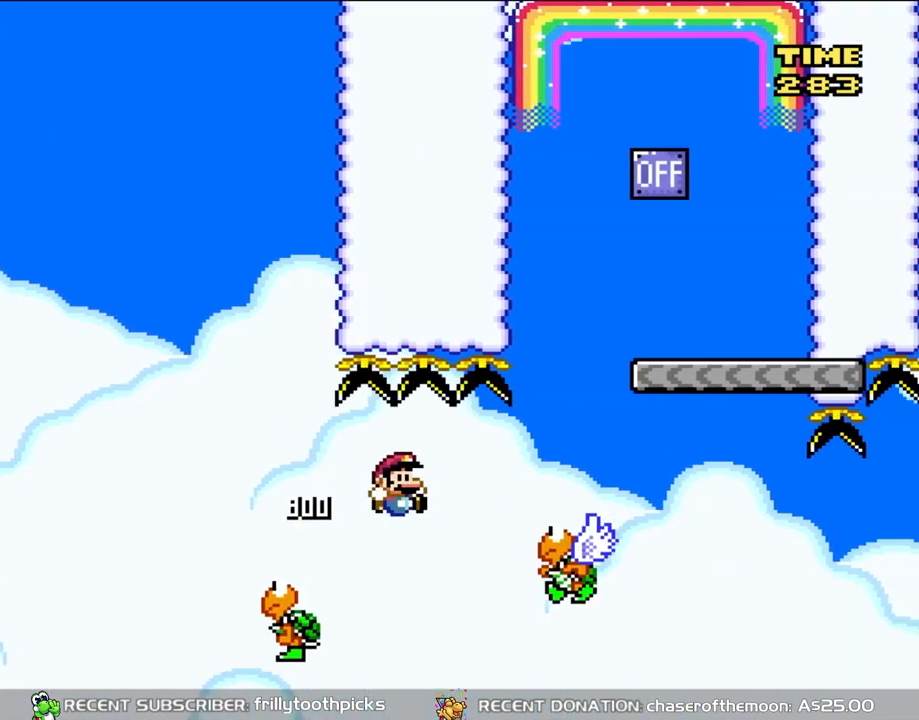
{"buttons": ["B", "Y", "DPAD_RIGHT"], "events": [[250, "B", "up"], [300, "B", "down"], [333, "DPAD_UP", "down"], [367, "DPAD_RIGHT", "up"], [450, "DPAD_UP", "up"], [483, "DPAD_RIGHT", "down"]]}
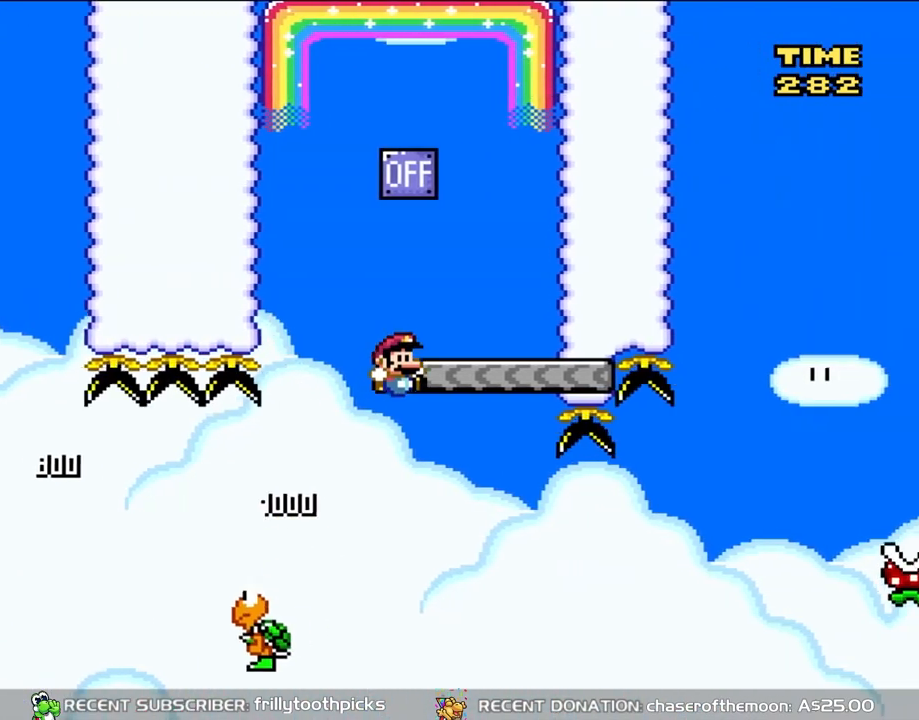
{"buttons": ["Y", "DPAD_LEFT"], "events": [[217, "DPAD_RIGHT", "up"], [217, "DPAD_UP", "down"], [250, "DPAD_LEFT", "down"], [250, "DPAD_UP", "up"], [433, "B", "up"]]}
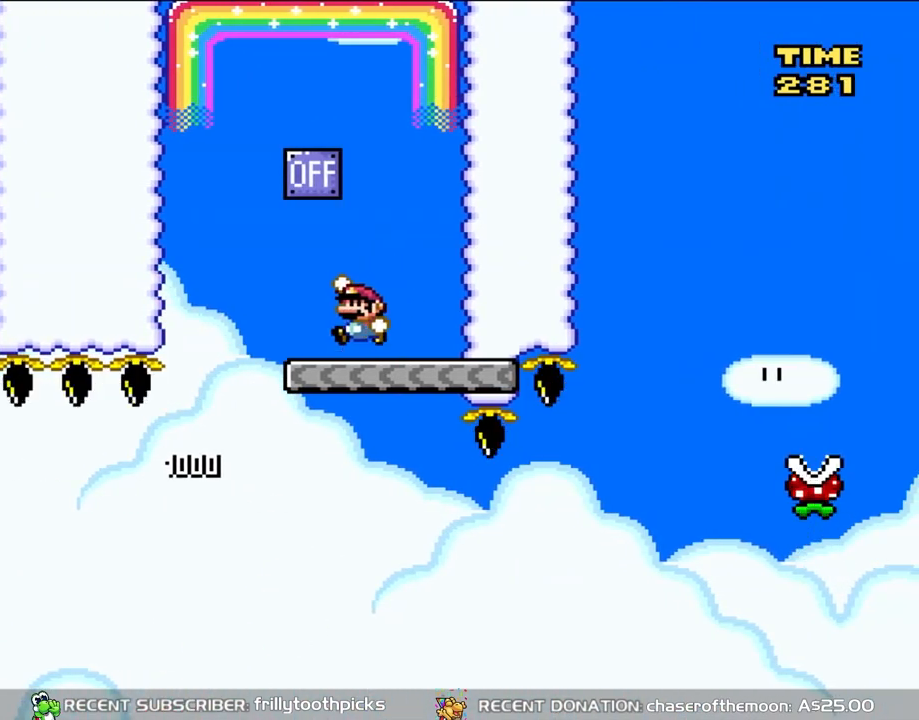
{"buttons": ["Y"], "events": [[100, "B", "down"], [133, "DPAD_LEFT", "up"], [200, "DPAD_RIGHT", "down"], [217, "B", "up"], [367, "DPAD_RIGHT", "up"]]}
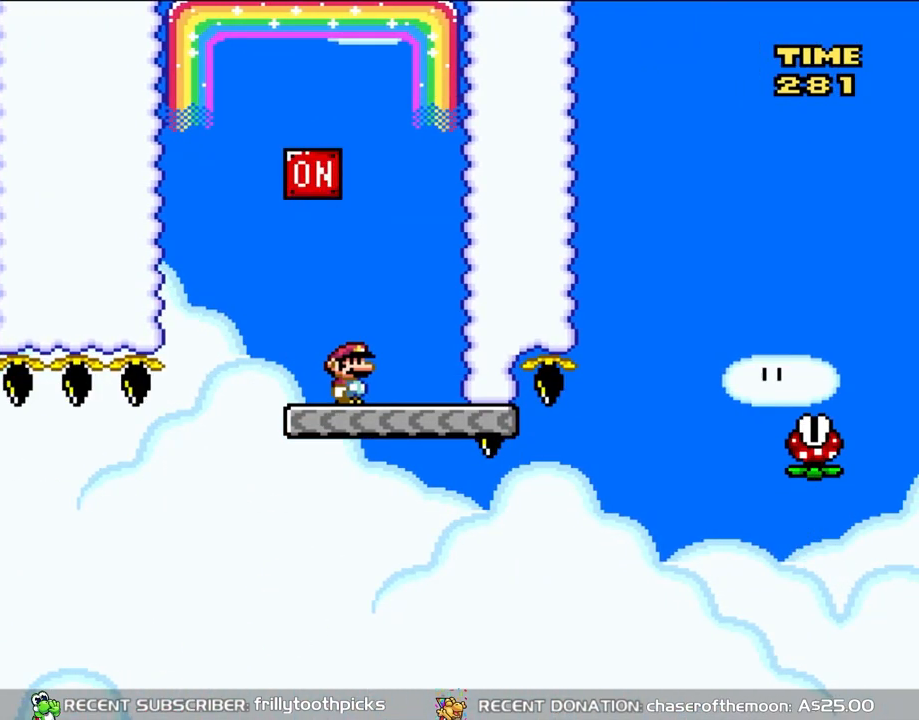
{"buttons": ["X", "DPAD_RIGHT"], "events": [[150, "DPAD_RIGHT", "down"], [200, "Y", "up"], [217, "X", "down"]]}
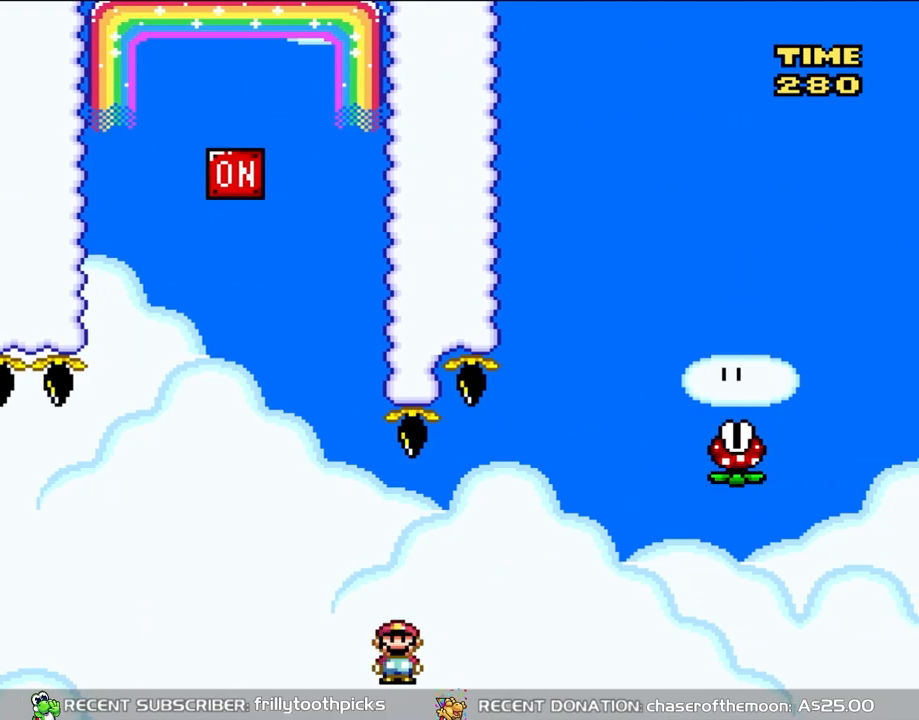
{"buttons": ["A", "X", "DPAD_RIGHT"], "events": [[100, "A", "down"]]}
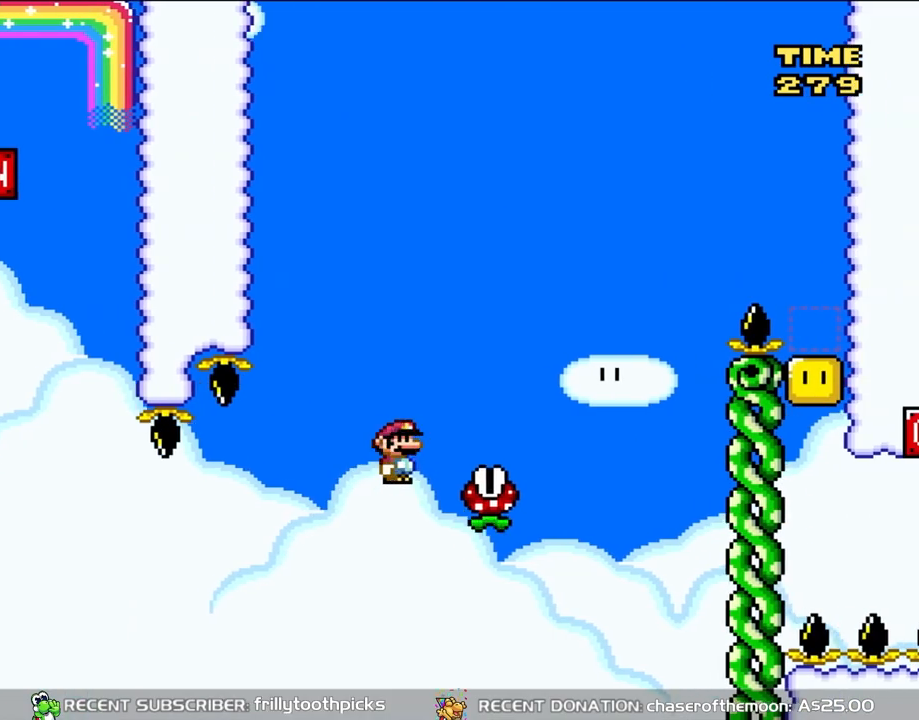
{"buttons": ["A", "X", "DPAD_RIGHT"], "events": []}
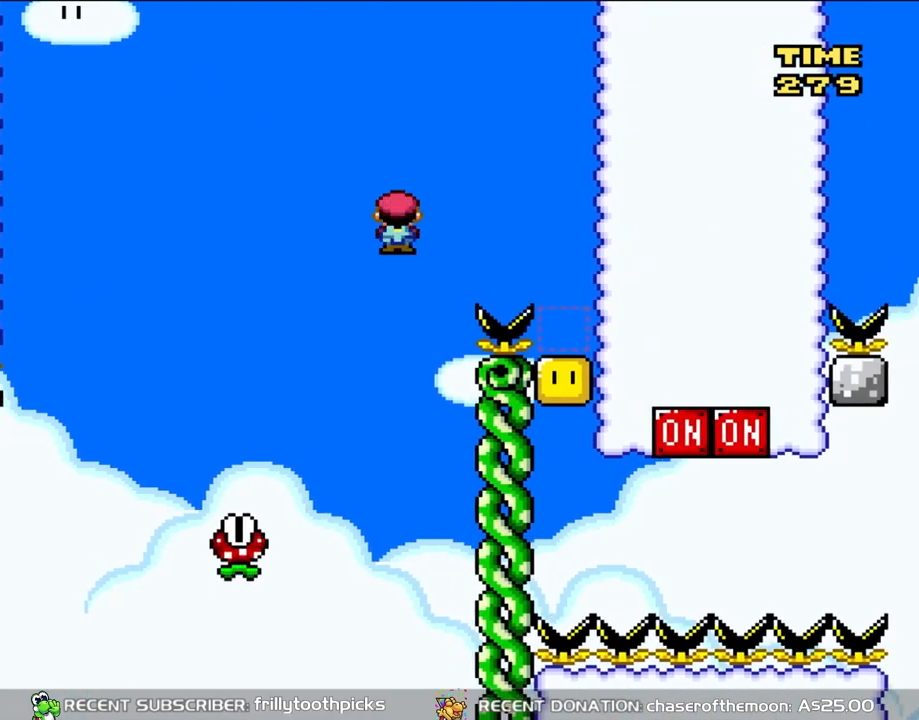
{"buttons": ["X", "DPAD_RIGHT"], "events": [[483, "A", "up"]]}
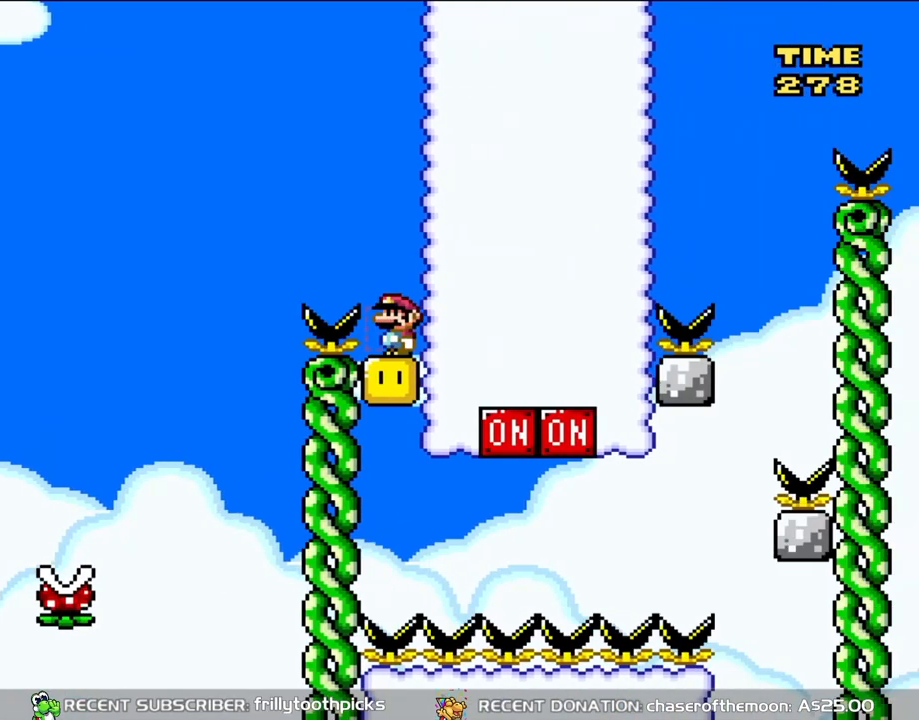
{"buttons": ["X"], "events": [[17, "DPAD_RIGHT", "up"]]}